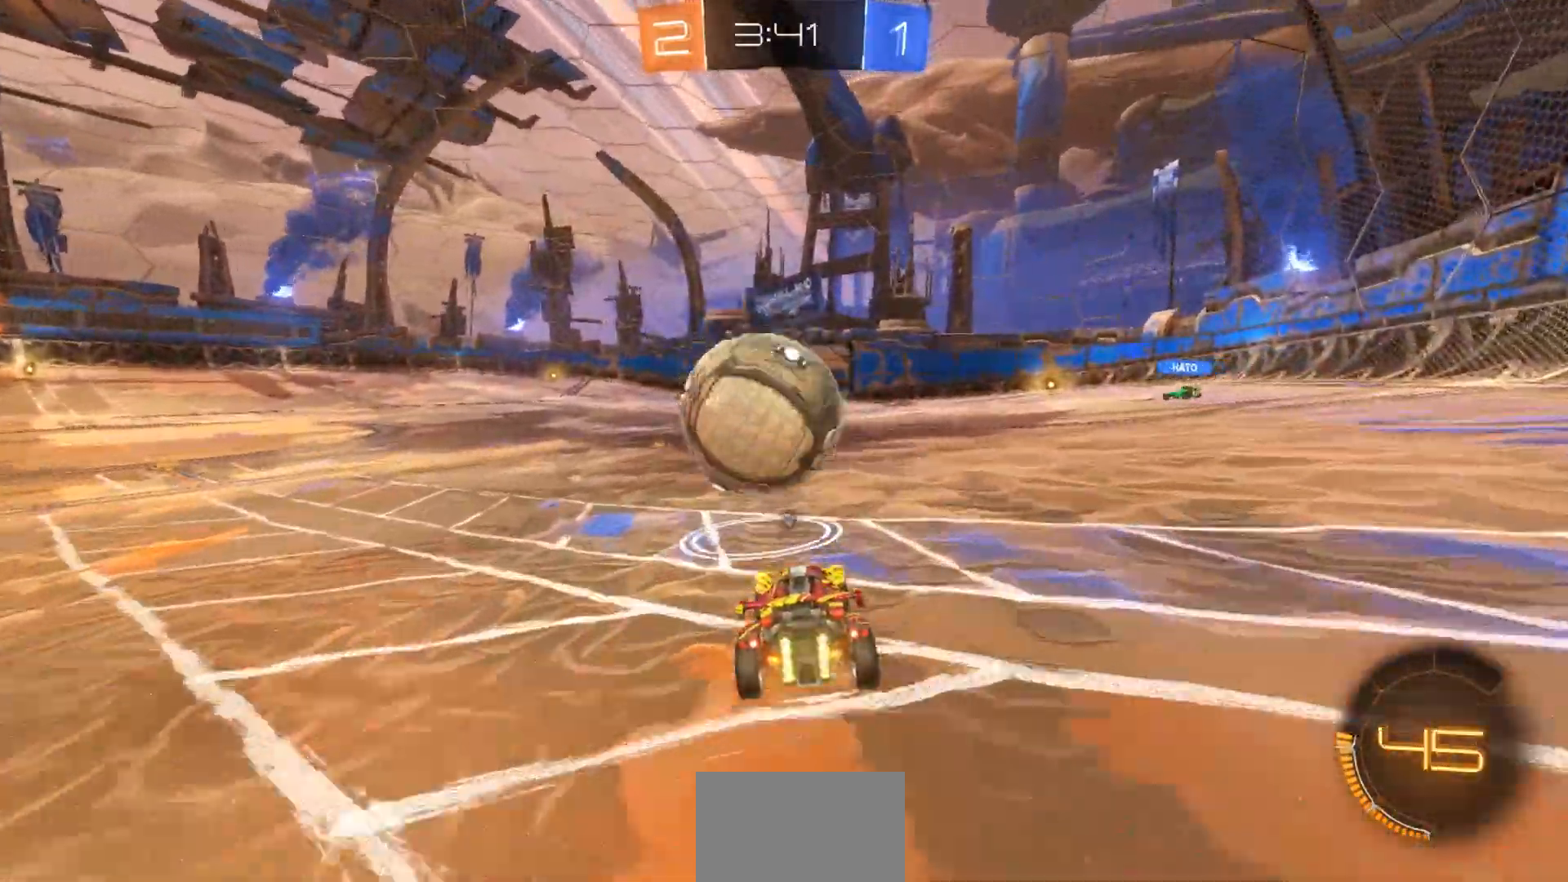
Gameplay with a controller (PlayStation layout); each line is a JSON object with the inputs held at the frame after it (dt_ms = milliseconds from this image to that frame). "events" lists button and stick changes between this image and that frame as [ms after this image, input, new state], when the widget could be followed in between. Not read: CIRCLE HOME R2.
{"dt_ms": 500, "buttons": [], "left_stick": "center", "right_stick": "center", "events": [[133, "left_stick", "right"], [467, "left_stick", "center"]]}
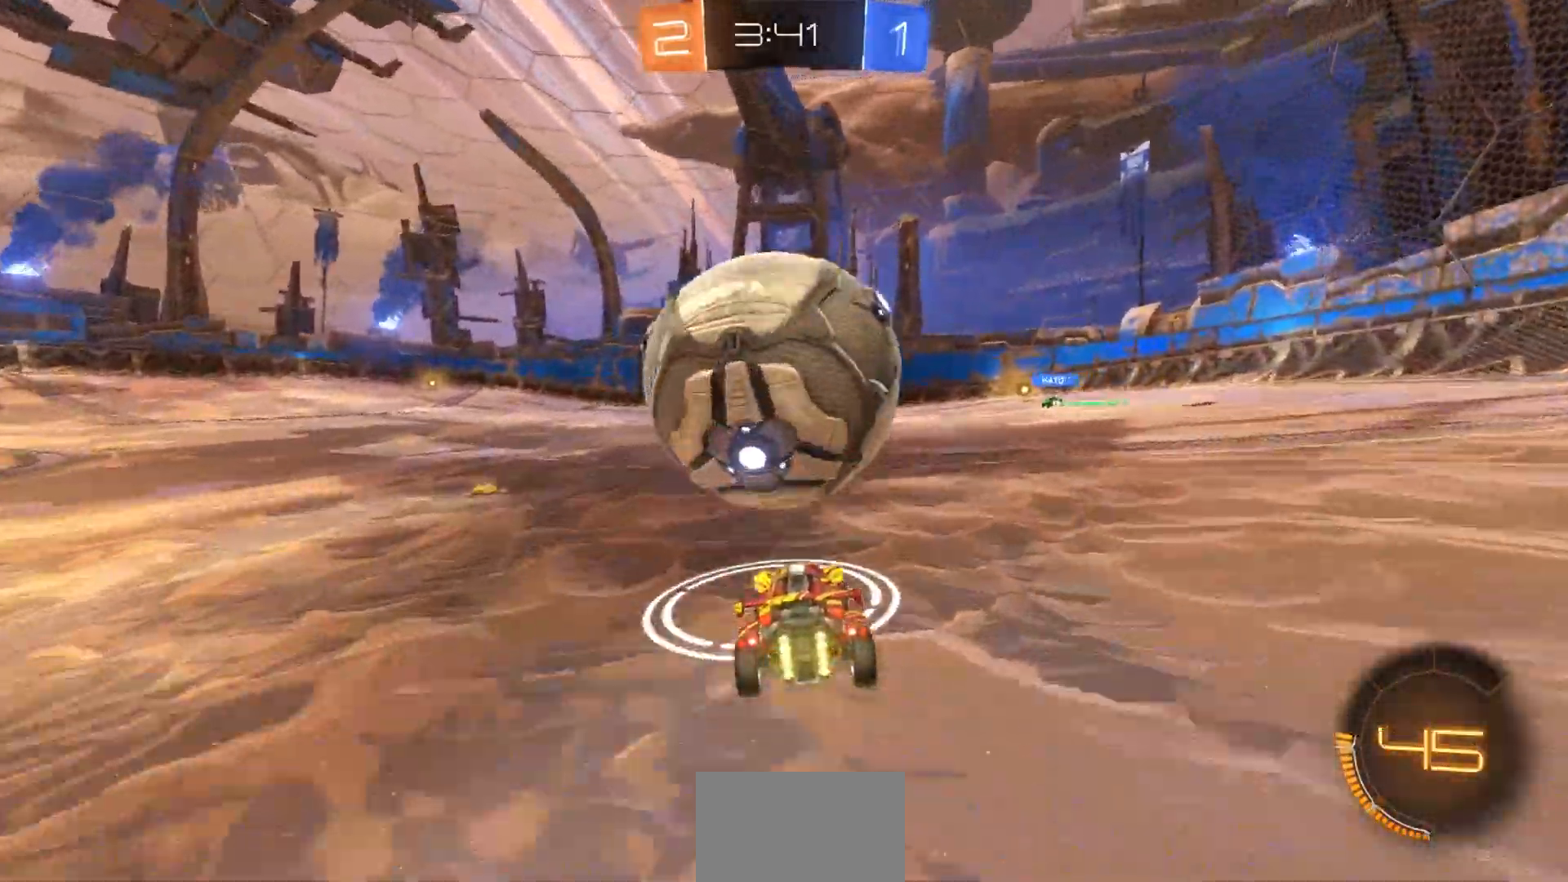
{"dt_ms": 500, "buttons": ["L2"], "left_stick": "center", "right_stick": "center", "events": [[67, "left_stick", "left"], [133, "left_stick", "center"], [467, "L2", "down"]]}
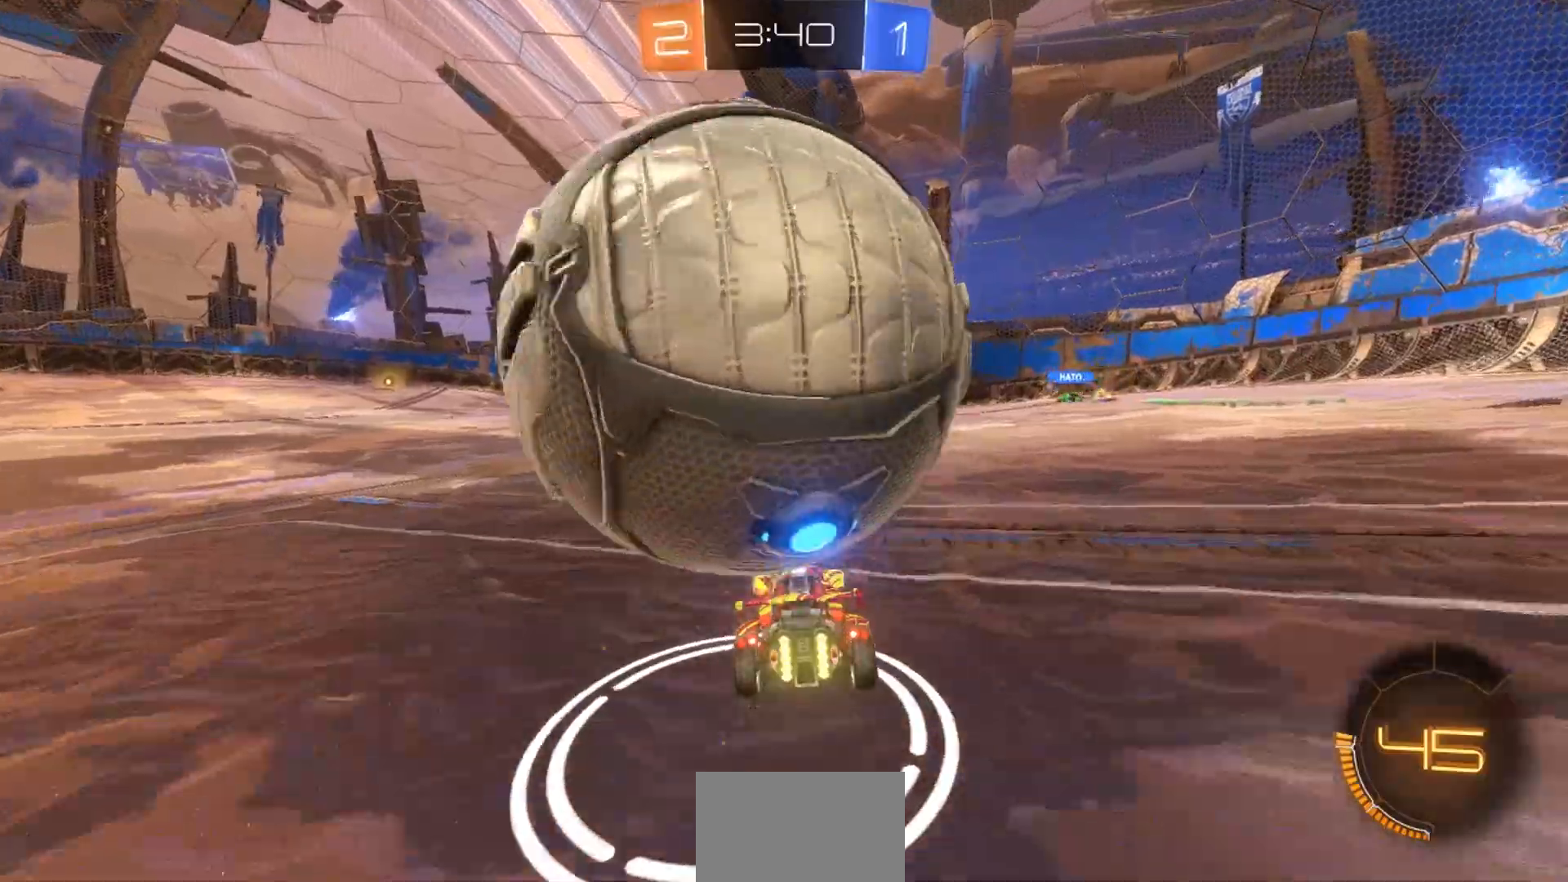
{"dt_ms": 500, "buttons": [], "left_stick": "center", "right_stick": "center", "events": [[83, "L2", "up"], [200, "left_stick", "left"], [333, "left_stick", "center"]]}
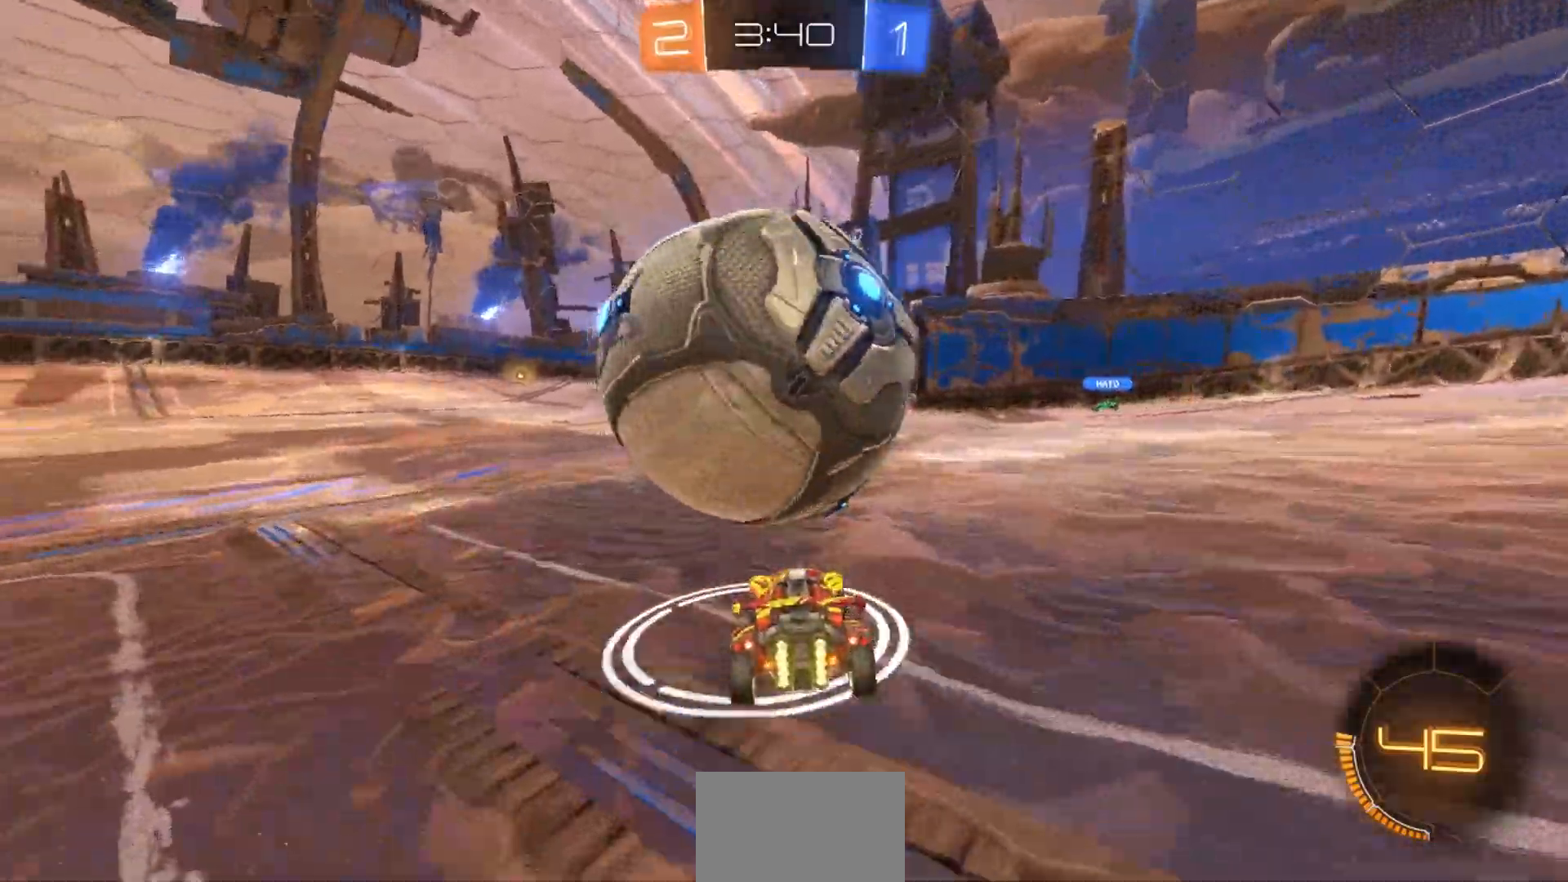
{"dt_ms": 500, "buttons": [], "left_stick": "center", "right_stick": "center", "events": [[250, "left_stick", "right"], [350, "left_stick", "center"]]}
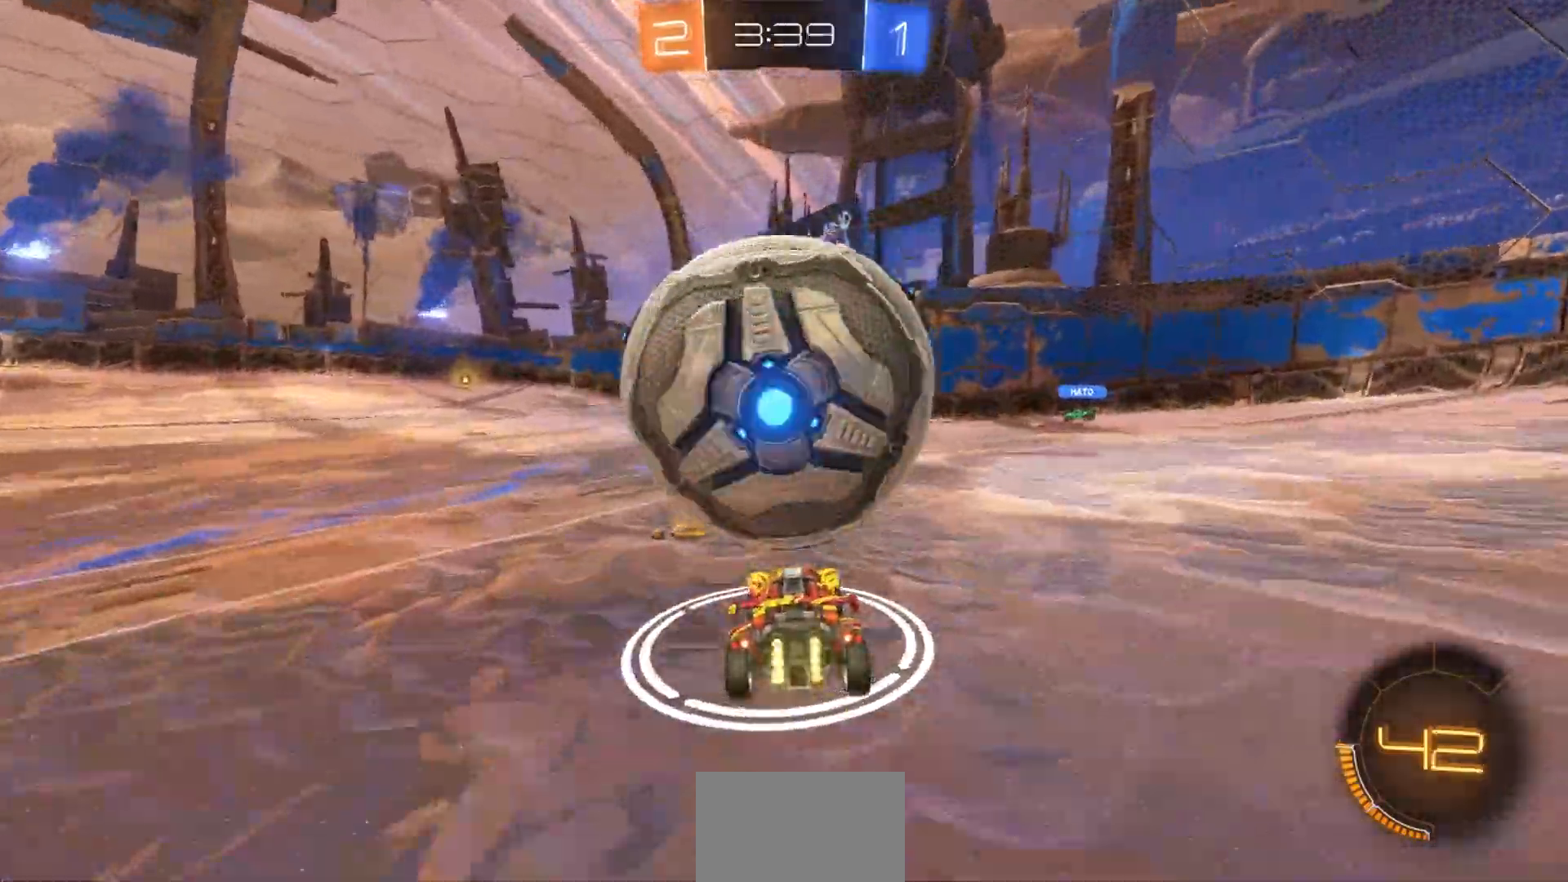
{"dt_ms": 500, "buttons": [], "left_stick": "center", "right_stick": "center", "events": []}
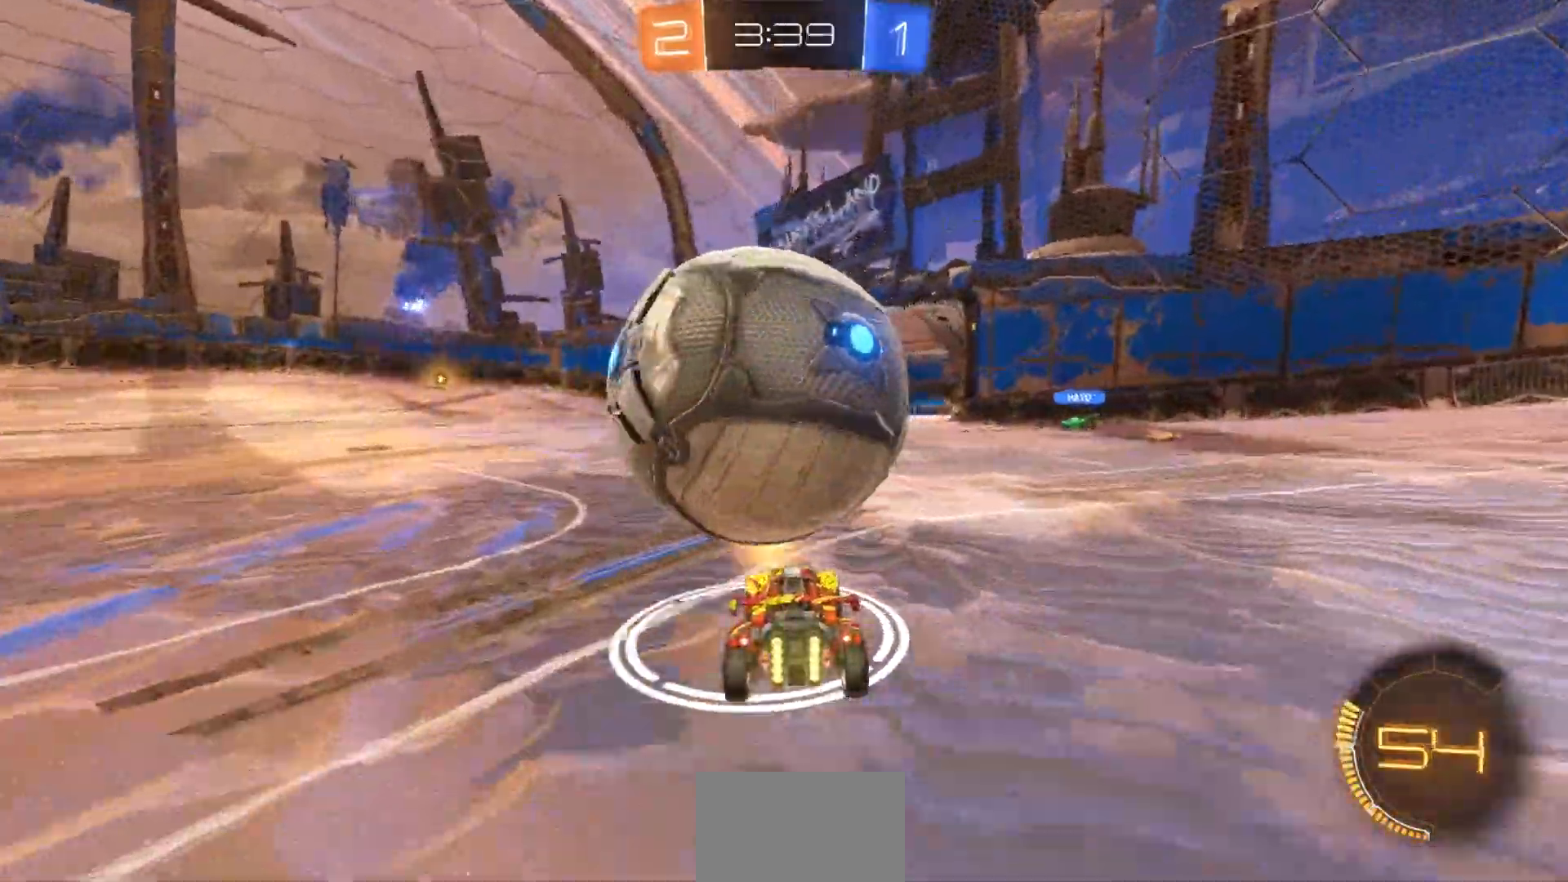
{"dt_ms": 500, "buttons": [], "left_stick": "center", "right_stick": "center", "events": [[350, "left_stick", "left"], [467, "left_stick", "center"]]}
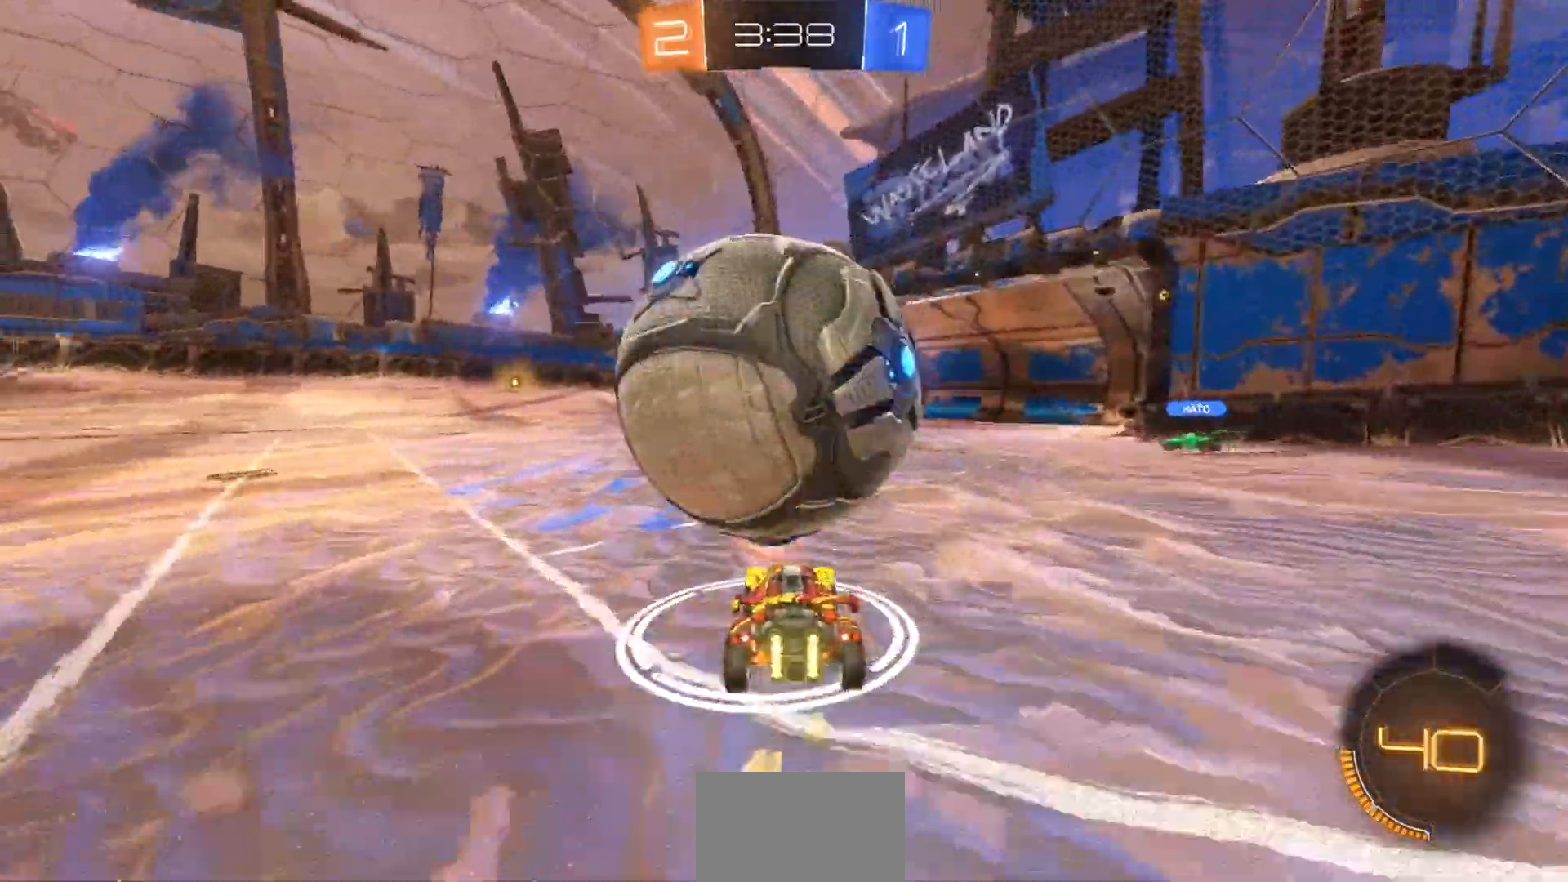
{"dt_ms": 500, "buttons": [], "left_stick": "right", "right_stick": "center", "events": [[233, "left_stick", "left"], [433, "left_stick", "center"], [483, "left_stick", "right"]]}
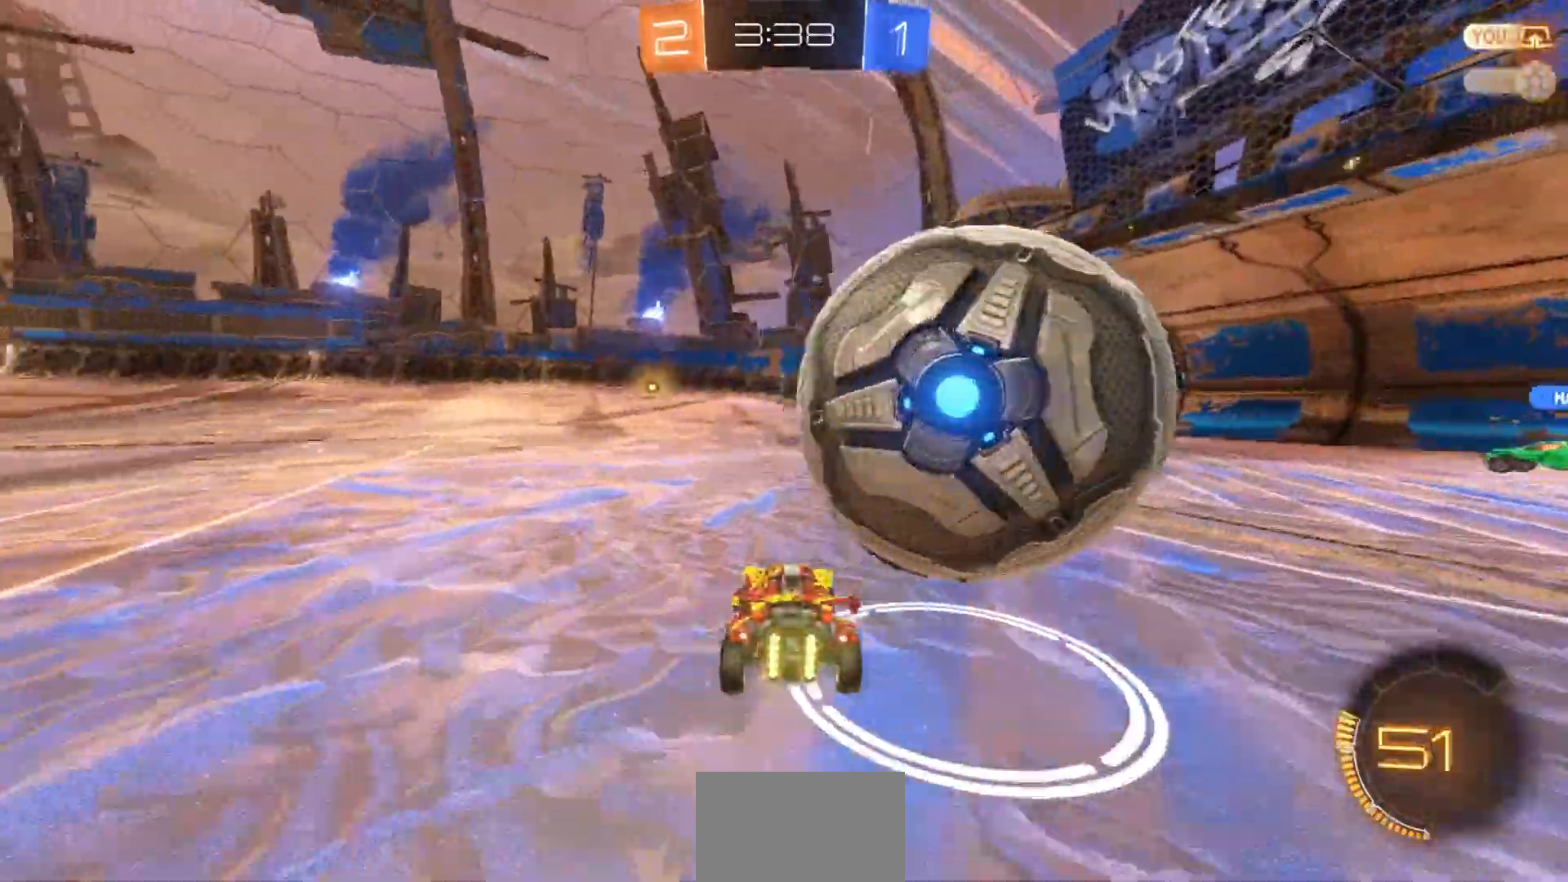
{"dt_ms": 500, "buttons": [], "left_stick": "down-left", "right_stick": "center", "events": [[467, "left_stick", "down-left"]]}
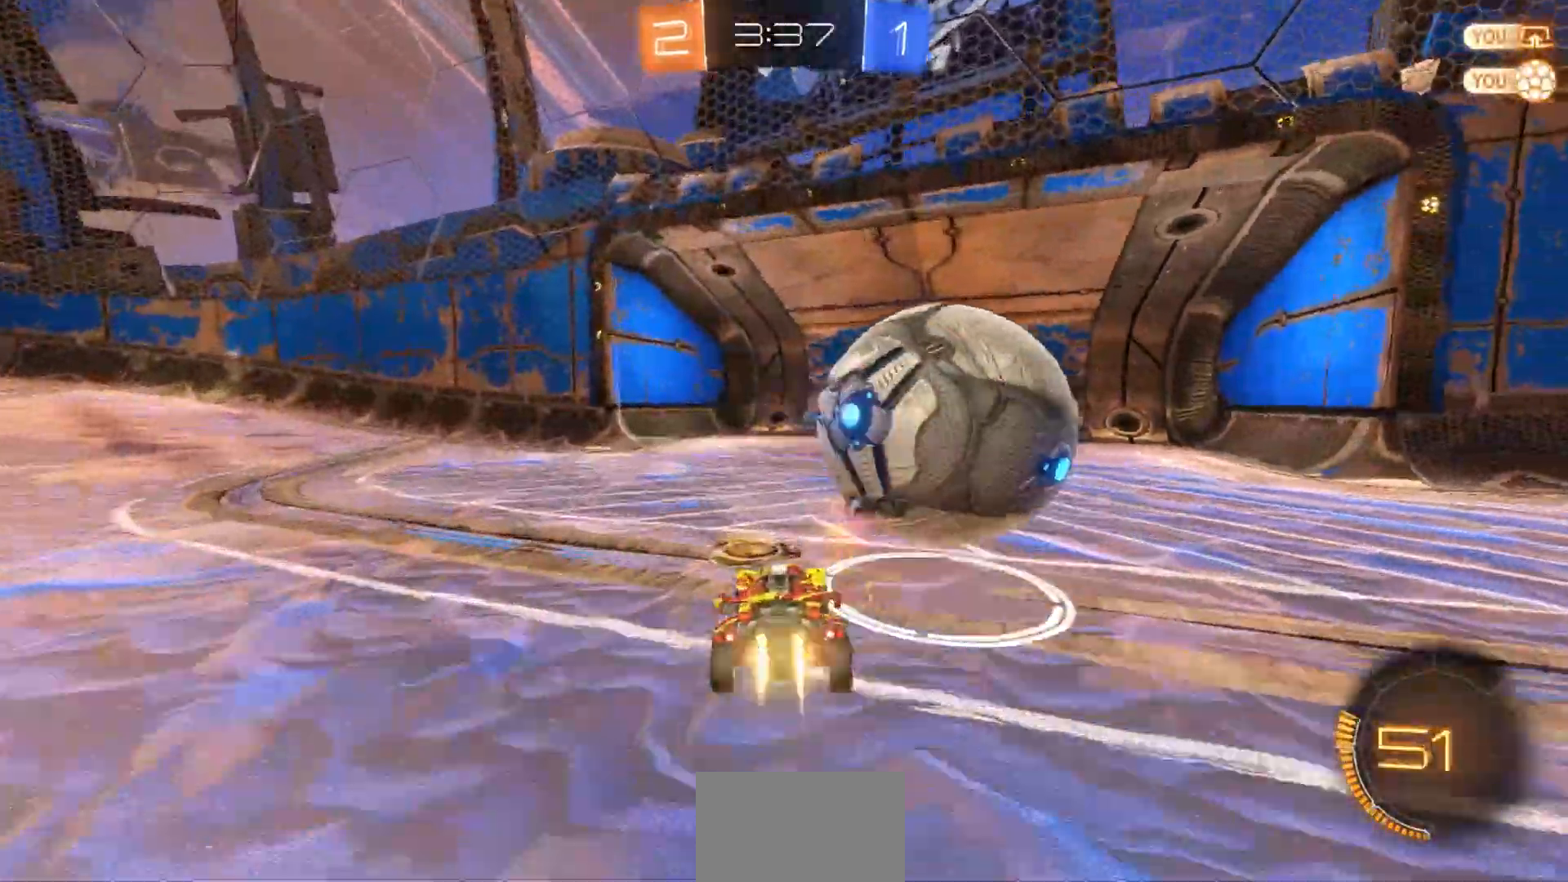
{"dt_ms": 500, "buttons": ["R1"], "left_stick": "right", "right_stick": "center", "events": [[67, "left_stick", "center"], [200, "CROSS", "down"], [200, "left_stick", "right"], [267, "CROSS", "up"], [333, "CROSS", "down"], [333, "R1", "down"], [433, "CROSS", "up"]]}
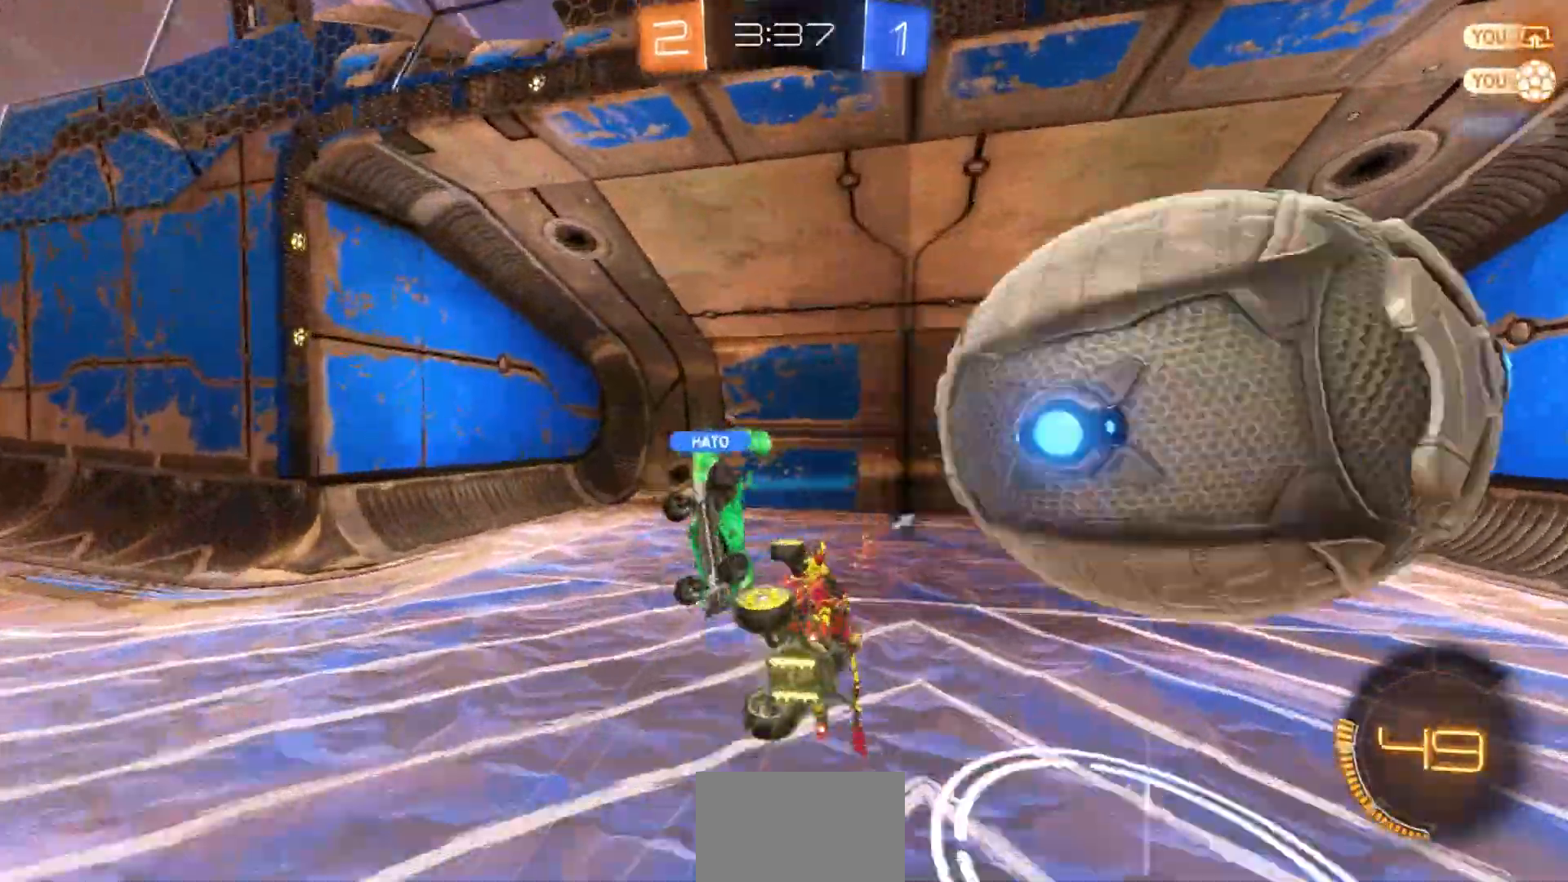
{"dt_ms": 1000, "buttons": [], "left_stick": "right", "right_stick": "center", "events": [[200, "TRIANGLE", "down"], [350, "R1", "up"], [350, "TRIANGLE", "up"]]}
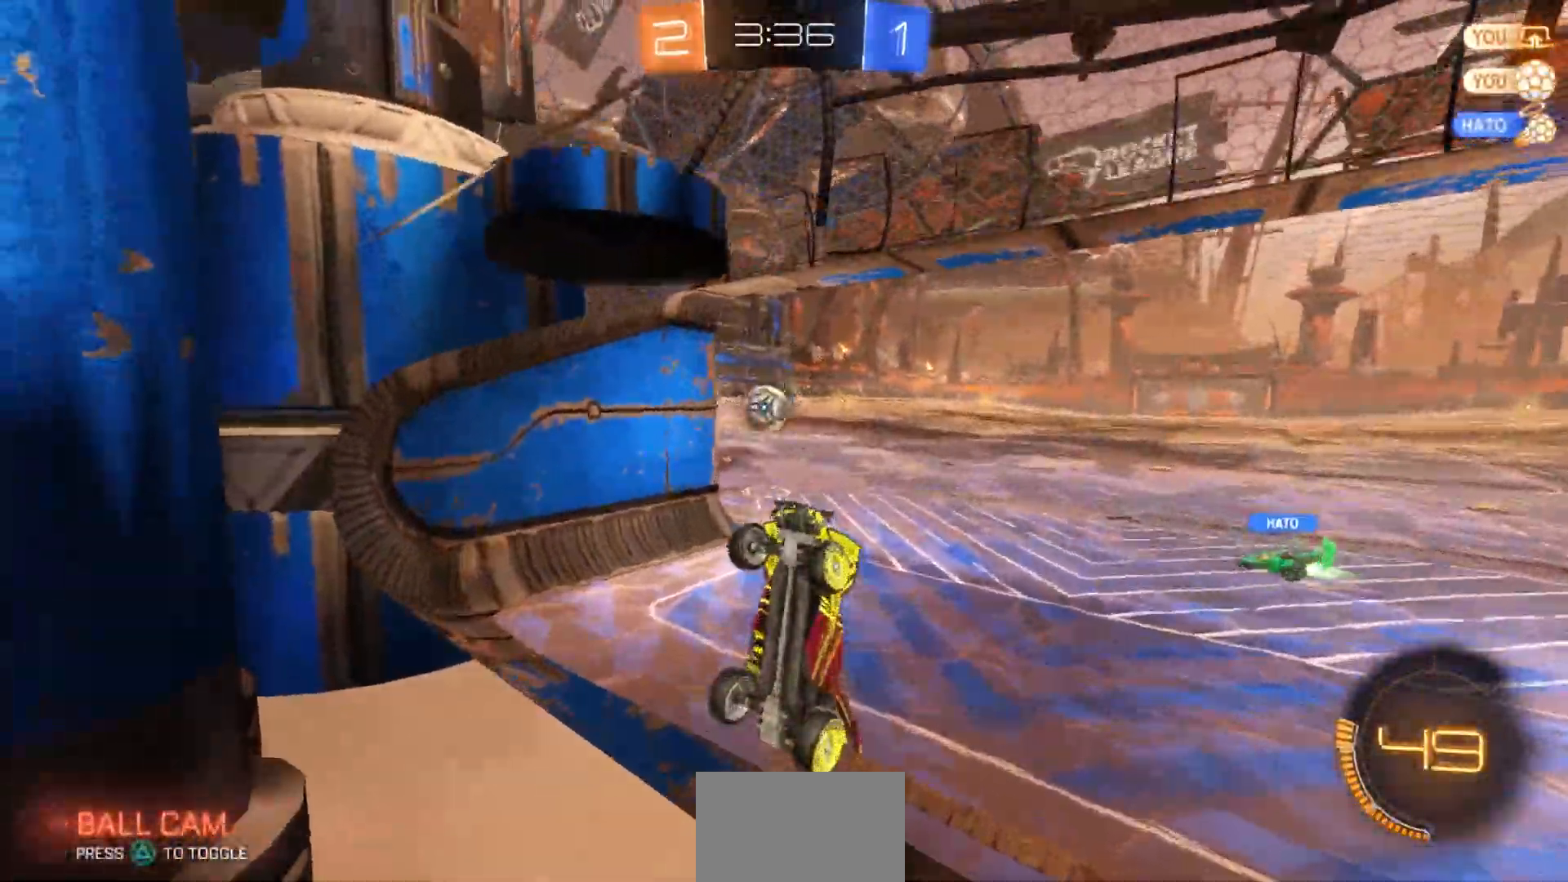
{"dt_ms": 500, "buttons": [], "left_stick": "right", "right_stick": "center", "events": [[117, "left_stick", "center"], [317, "left_stick", "right"]]}
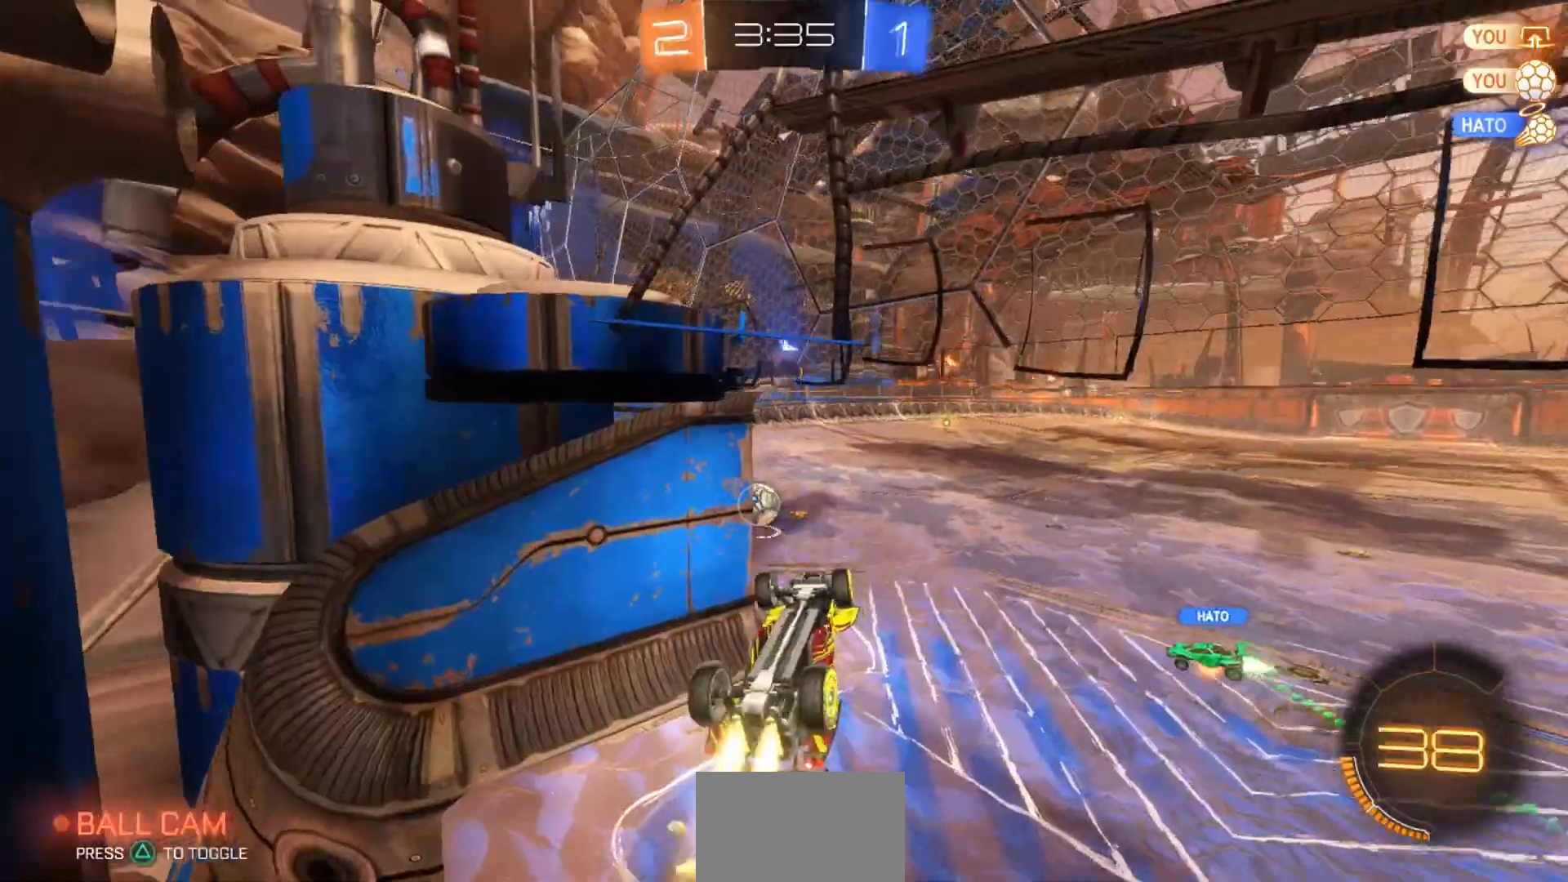
{"dt_ms": 500, "buttons": [], "left_stick": "up", "right_stick": "center", "events": [[83, "left_stick", "center"], [283, "left_stick", "up"], [317, "CROSS", "down"], [500, "CROSS", "up"]]}
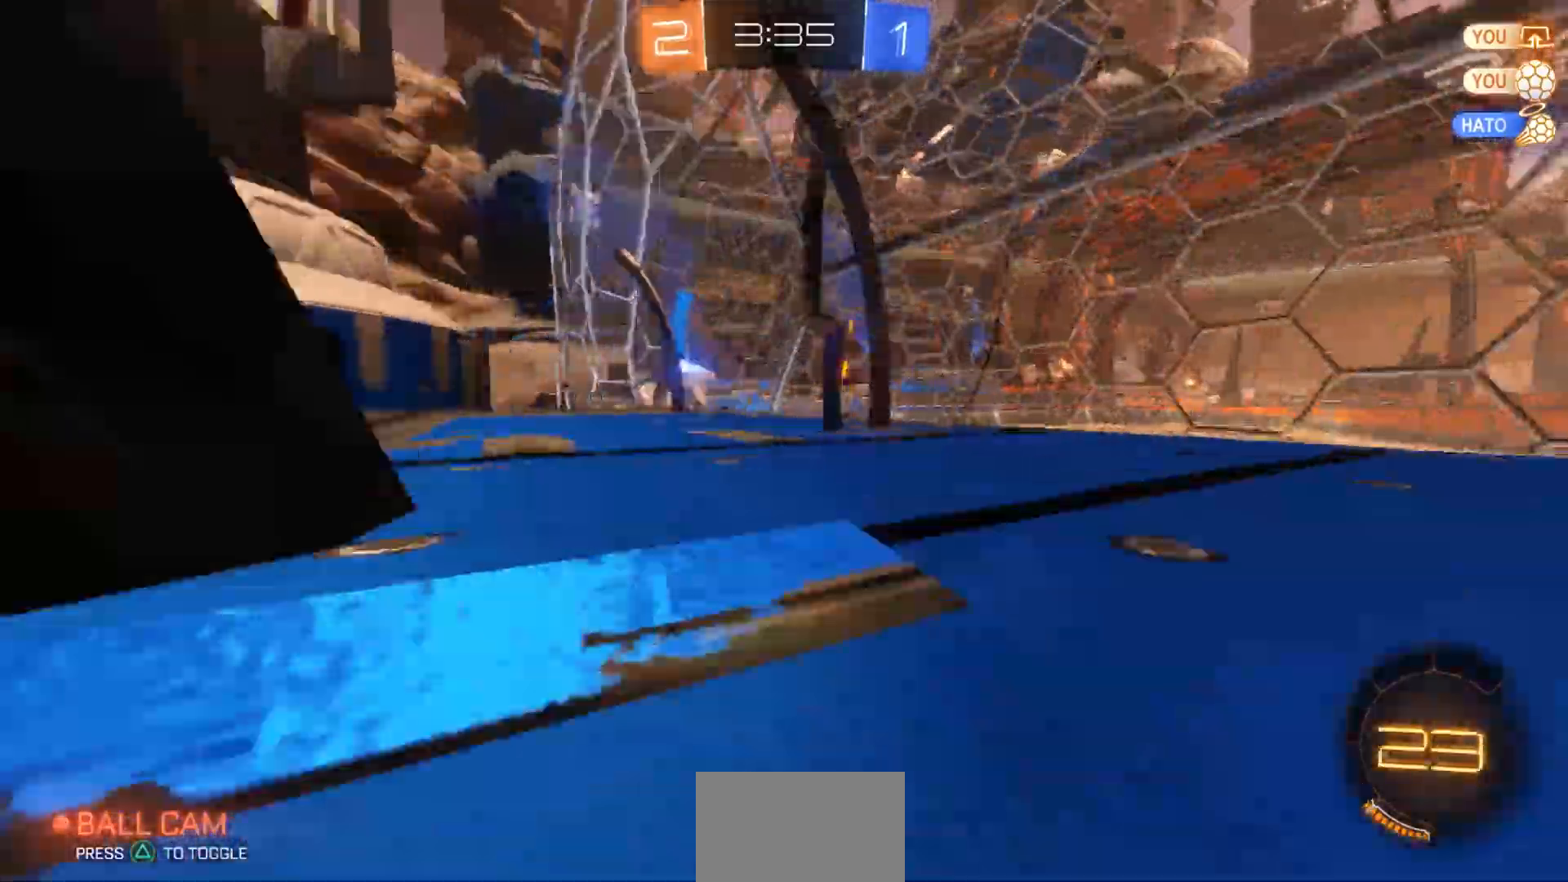
{"dt_ms": 500, "buttons": [], "left_stick": "center", "right_stick": "center", "events": [[33, "left_stick", "center"]]}
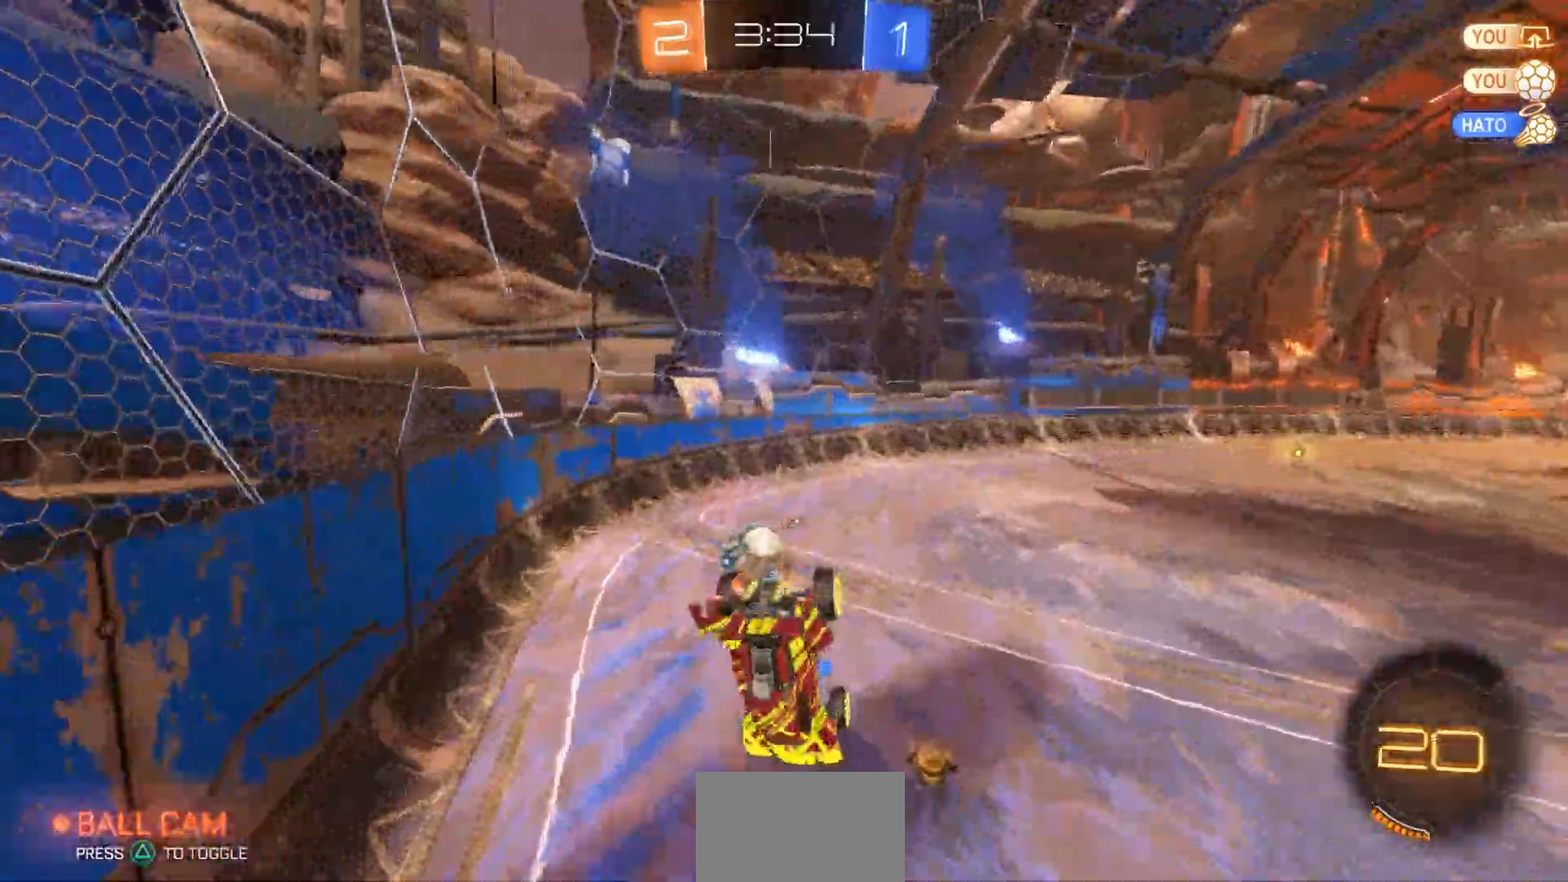
{"dt_ms": 500, "buttons": ["R1"], "left_stick": "down-left", "right_stick": "center", "events": [[67, "left_stick", "left"], [100, "R1", "down"], [267, "TRIANGLE", "down"], [400, "left_stick", "down-left"], [433, "TRIANGLE", "up"]]}
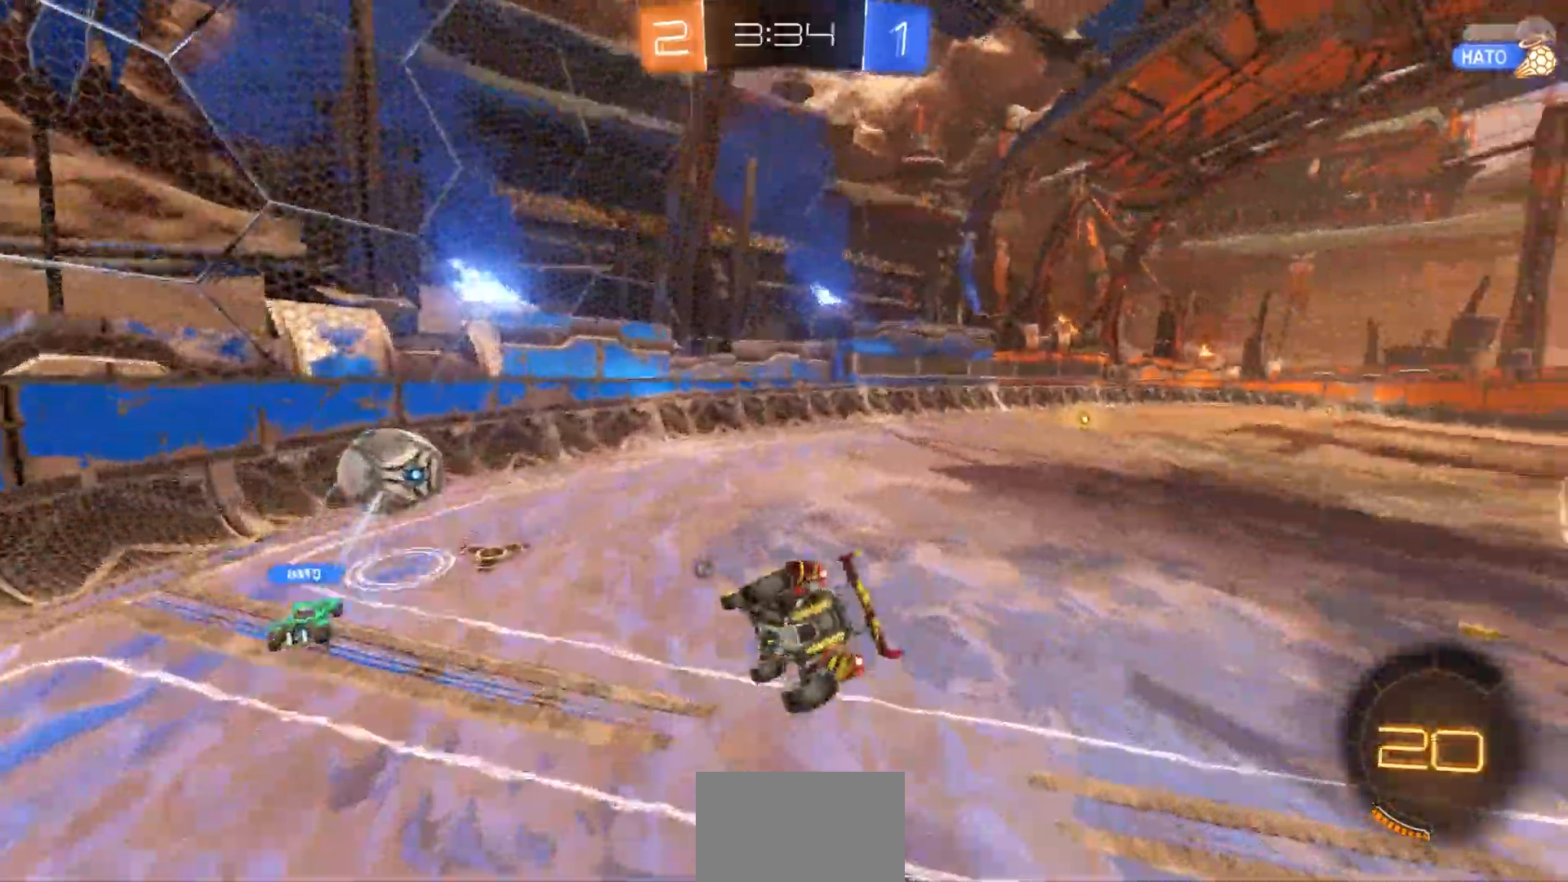
{"dt_ms": 500, "buttons": [], "left_stick": "down-right", "right_stick": "center", "events": [[100, "R1", "up"], [133, "left_stick", "center"], [300, "left_stick", "down-right"]]}
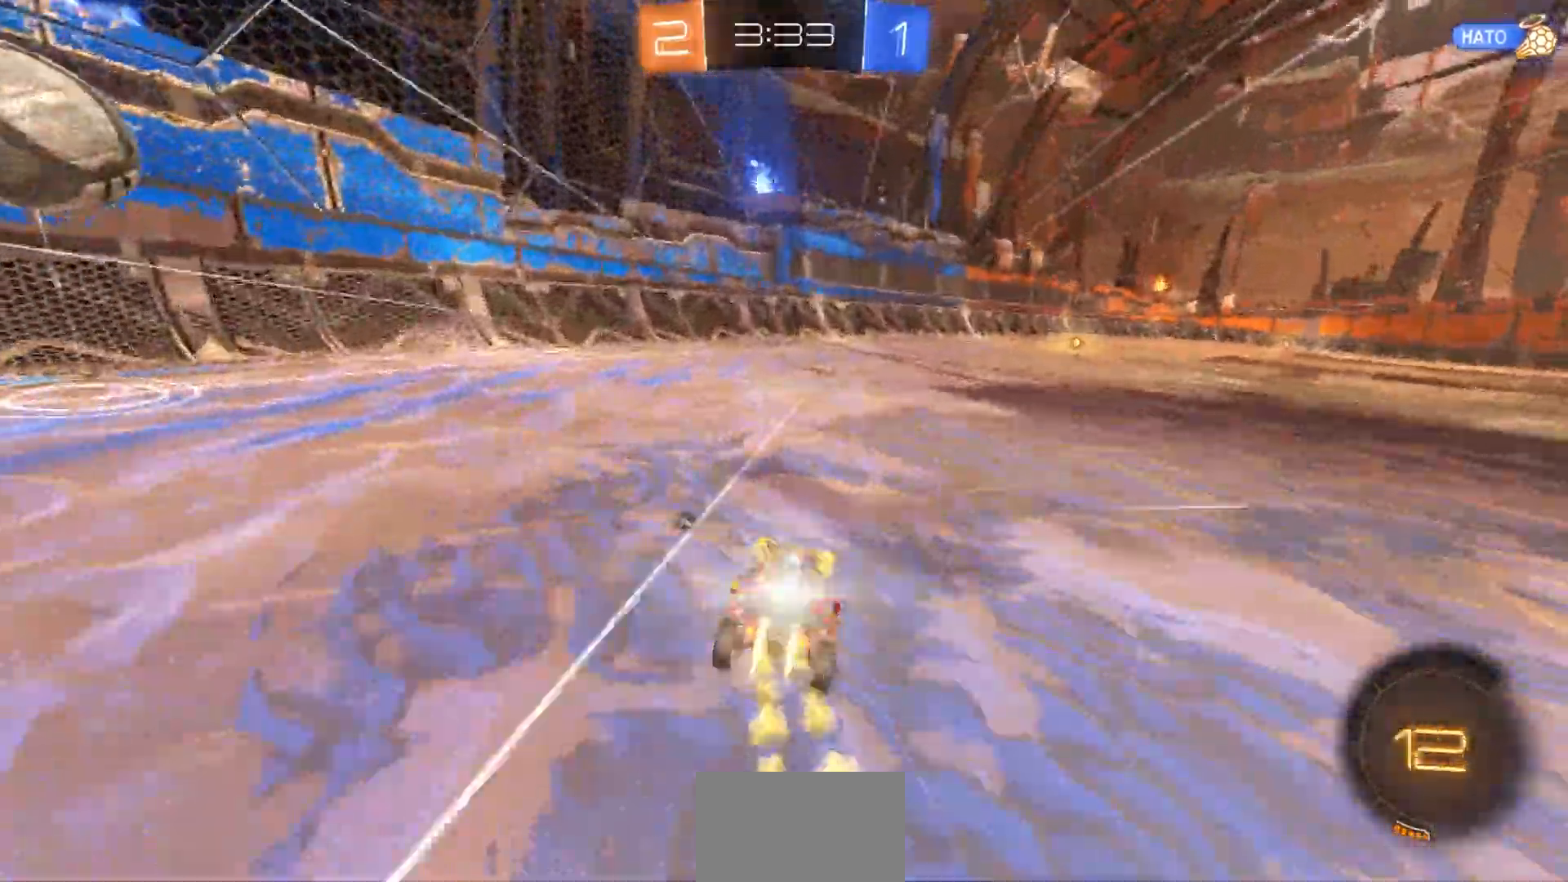
{"dt_ms": 500, "buttons": [], "left_stick": "center", "right_stick": "center", "events": [[17, "left_stick", "center"]]}
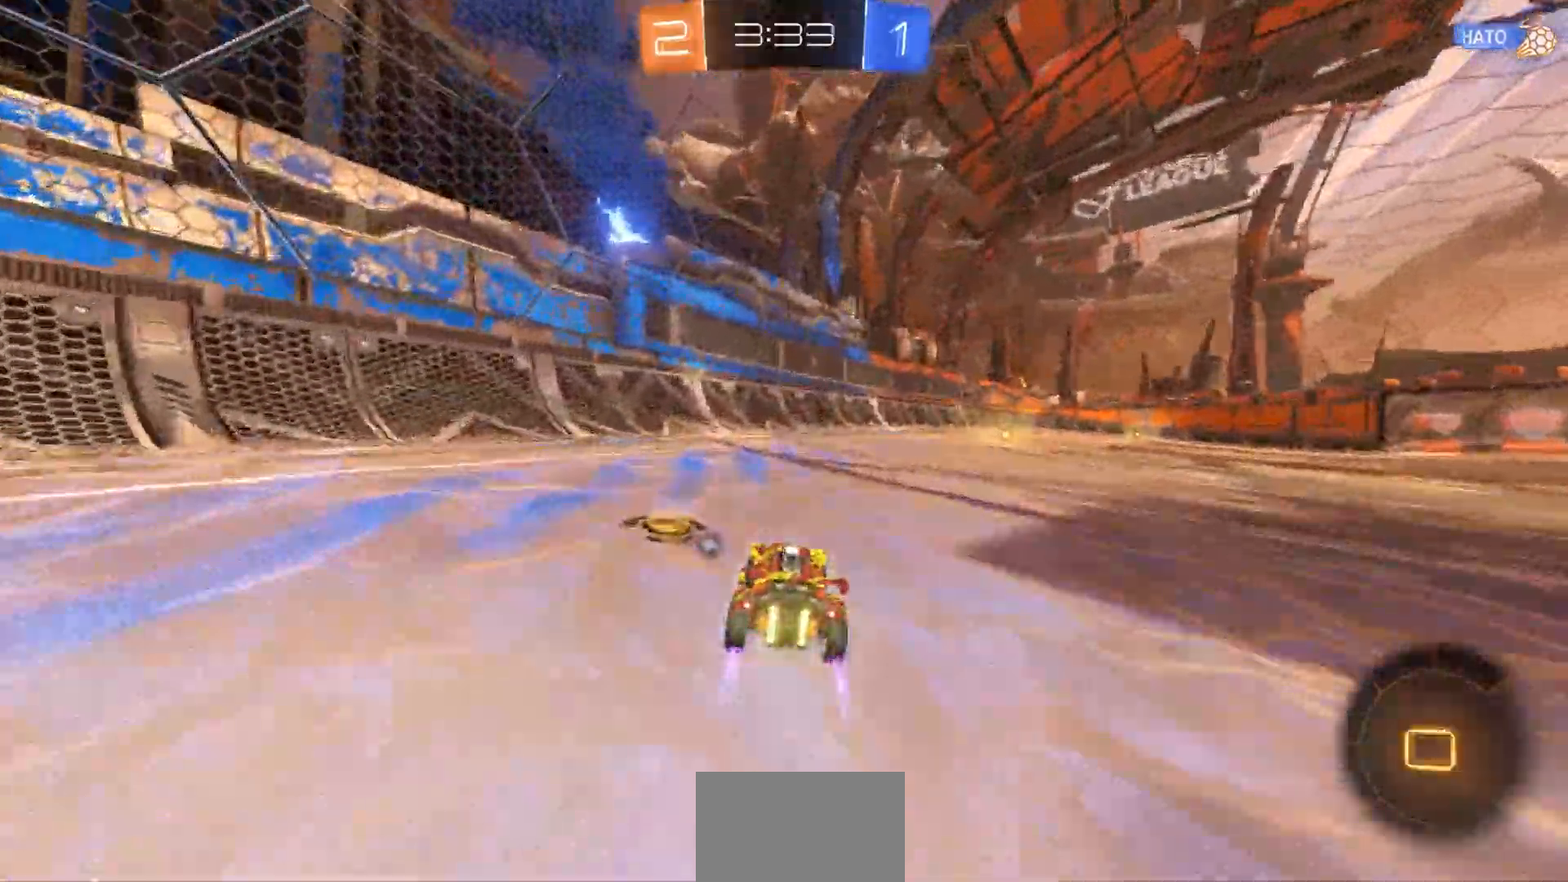
{"dt_ms": 500, "buttons": [], "left_stick": "center", "right_stick": "center", "events": [[17, "left_stick", "right"], [283, "left_stick", "center"], [383, "TRIANGLE", "down"], [483, "TRIANGLE", "up"]]}
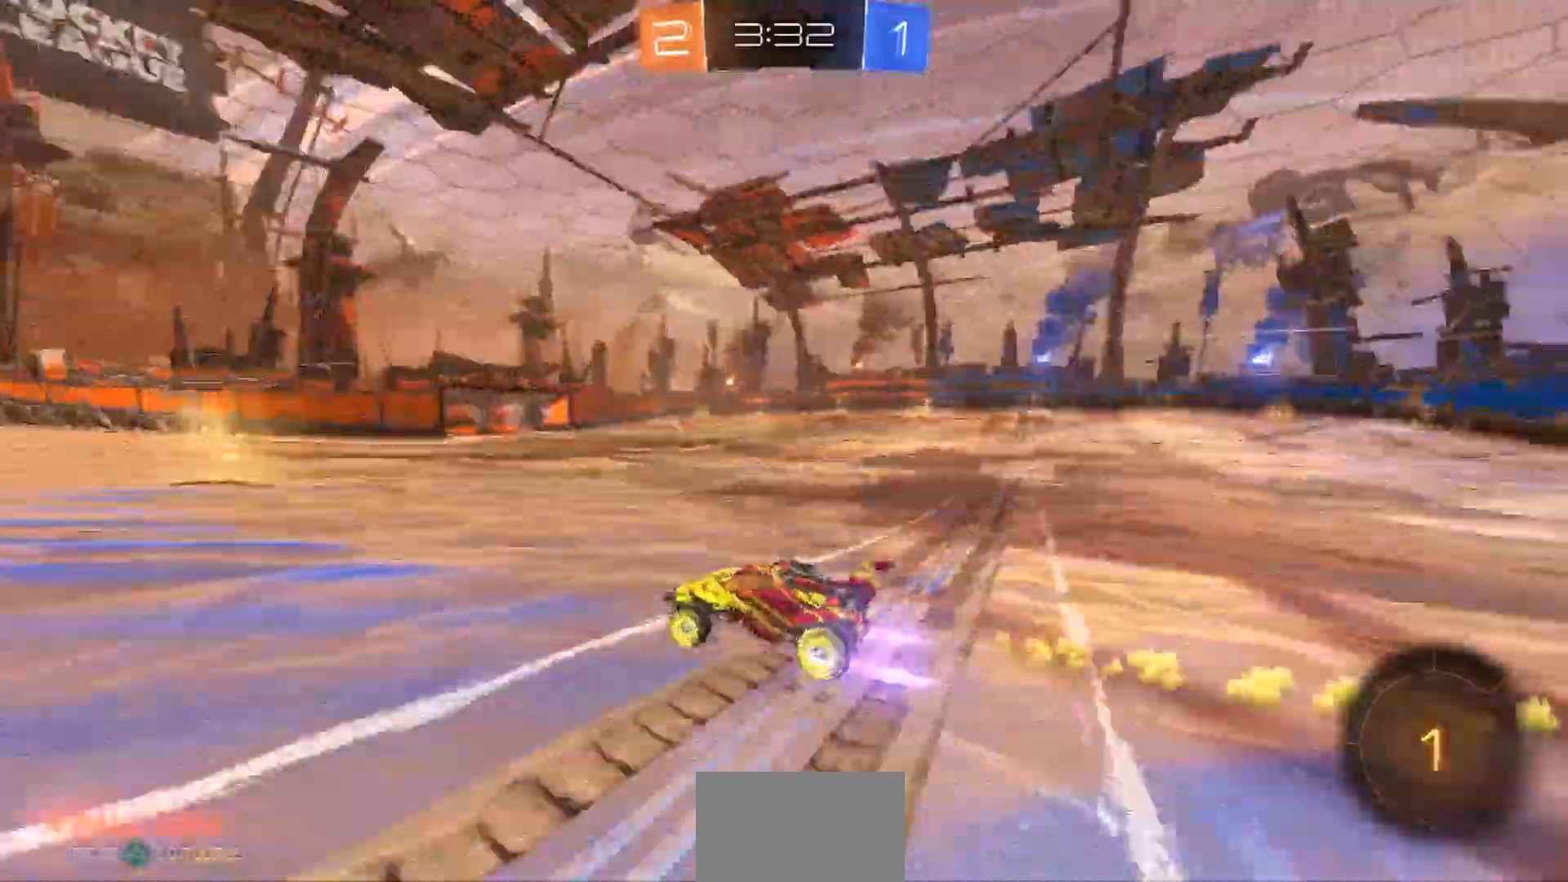
{"dt_ms": 500, "buttons": [], "left_stick": "right", "right_stick": "center", "events": [[17, "left_stick", "right"], [150, "left_stick", "center"], [317, "left_stick", "right"]]}